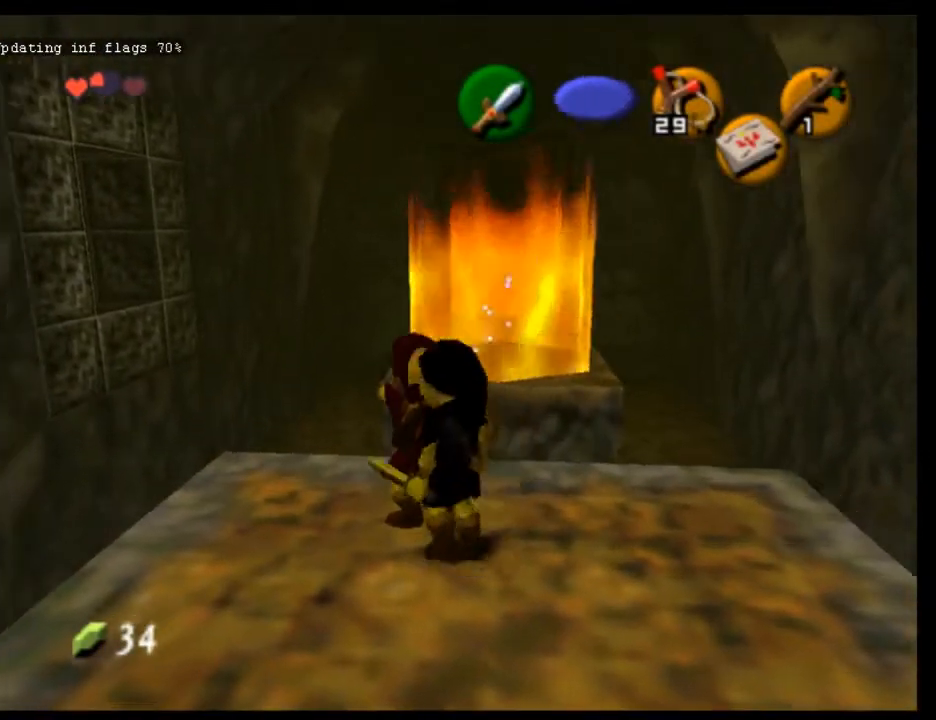
Gameplay with a controller (Nintendo layout); each line is a JSON object with the inputs held at the frame after it. "events" lists button and stick changes between this image and that frame as [ms after this image, input, new state], when the widget could be followed in between. Not read: L3 R3 right_stick.
{"buttons": [], "left_stick": "down-right", "events": [[433, "left_stick", "down-right"]]}
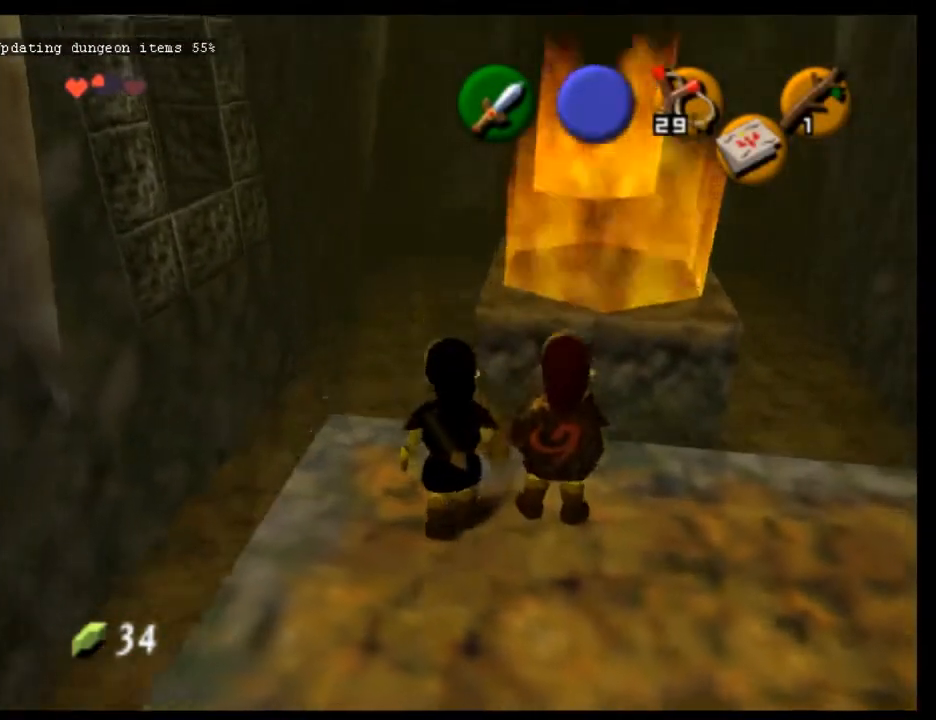
{"buttons": [], "left_stick": "up", "events": [[167, "left_stick", "center"], [500, "left_stick", "up"]]}
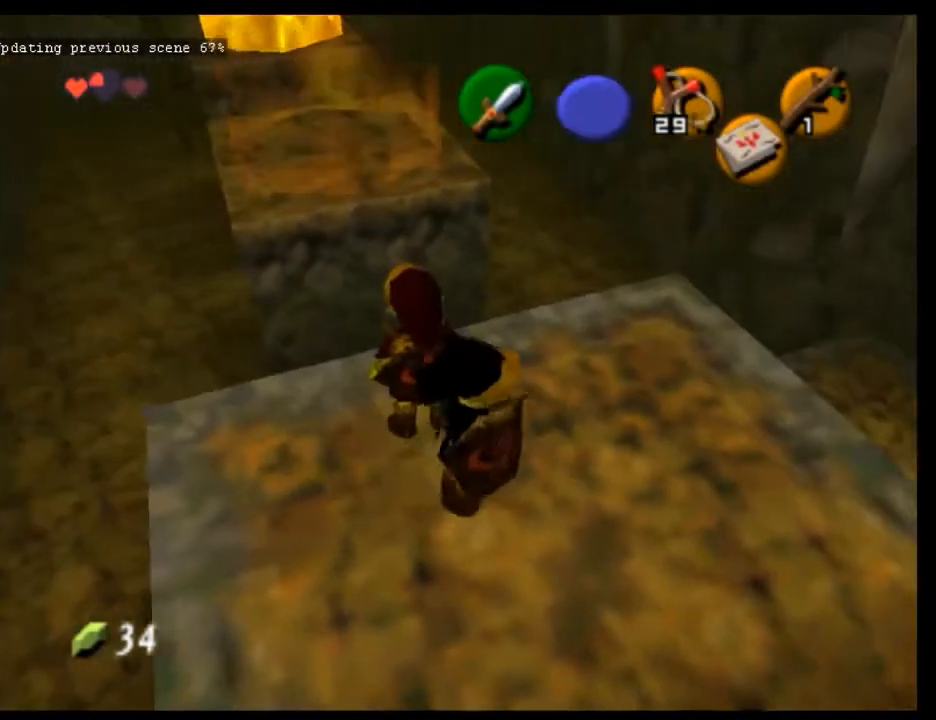
{"buttons": [], "left_stick": "center", "events": [[67, "left_stick", "up-left"], [267, "left_stick", "center"]]}
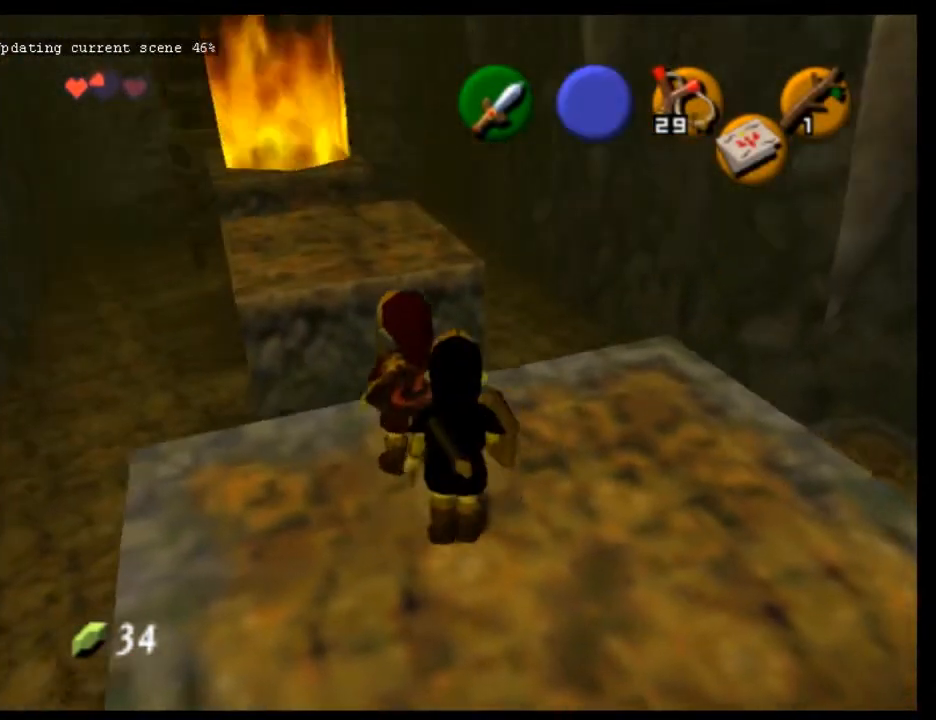
{"buttons": [], "left_stick": "center", "events": []}
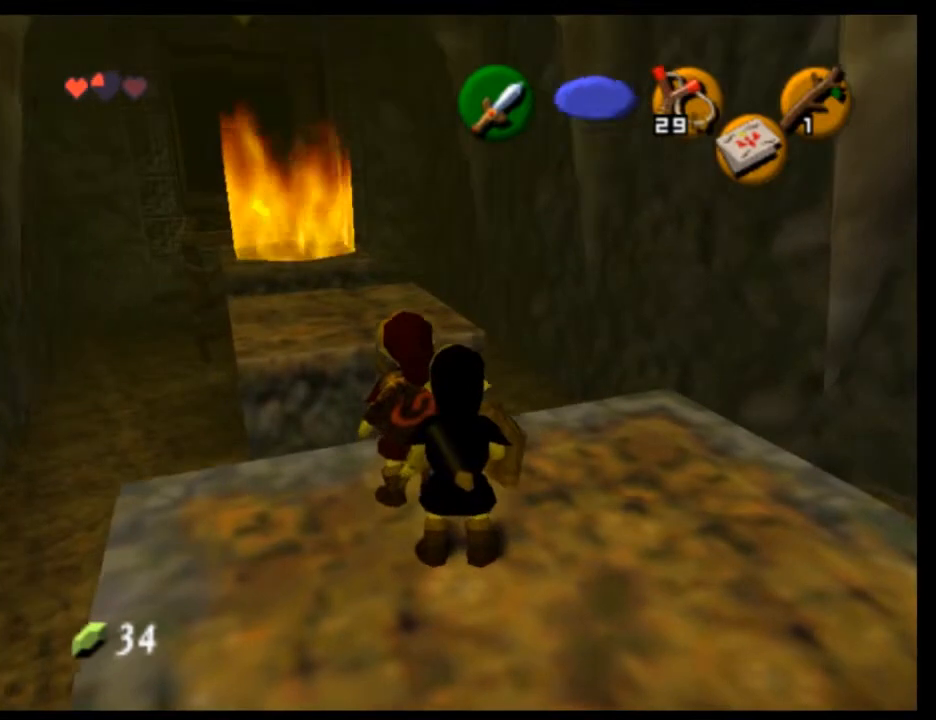
{"buttons": [], "left_stick": "up", "events": [[67, "left_stick", "up"], [200, "A", "down"], [300, "A", "up"], [367, "A", "down"], [467, "A", "up"]]}
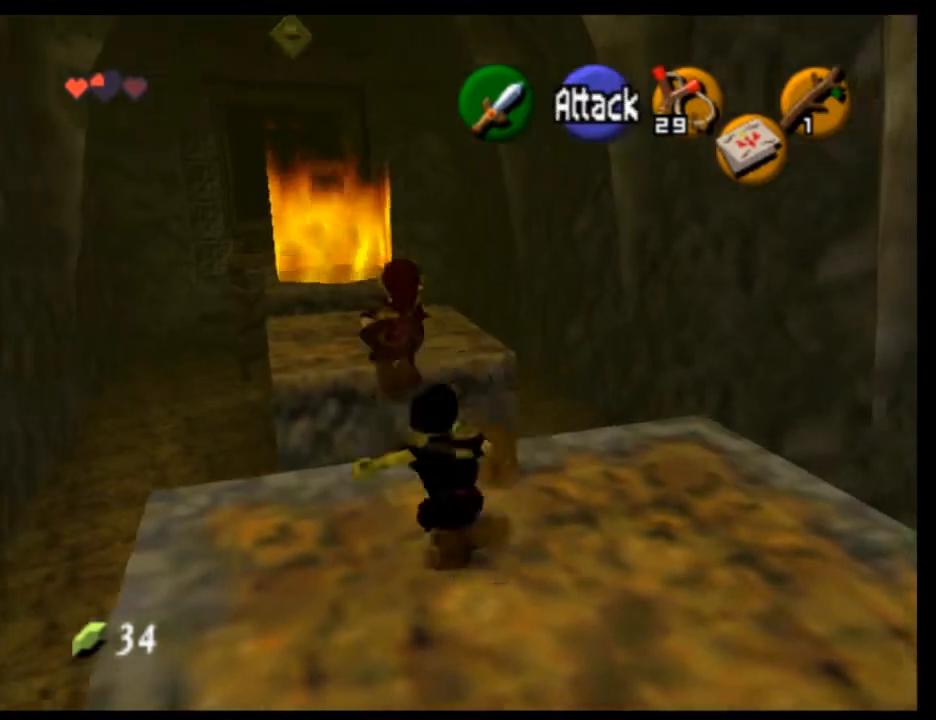
{"buttons": [], "left_stick": "up-right", "events": [[33, "A", "down"], [133, "A", "up"], [500, "left_stick", "up-right"]]}
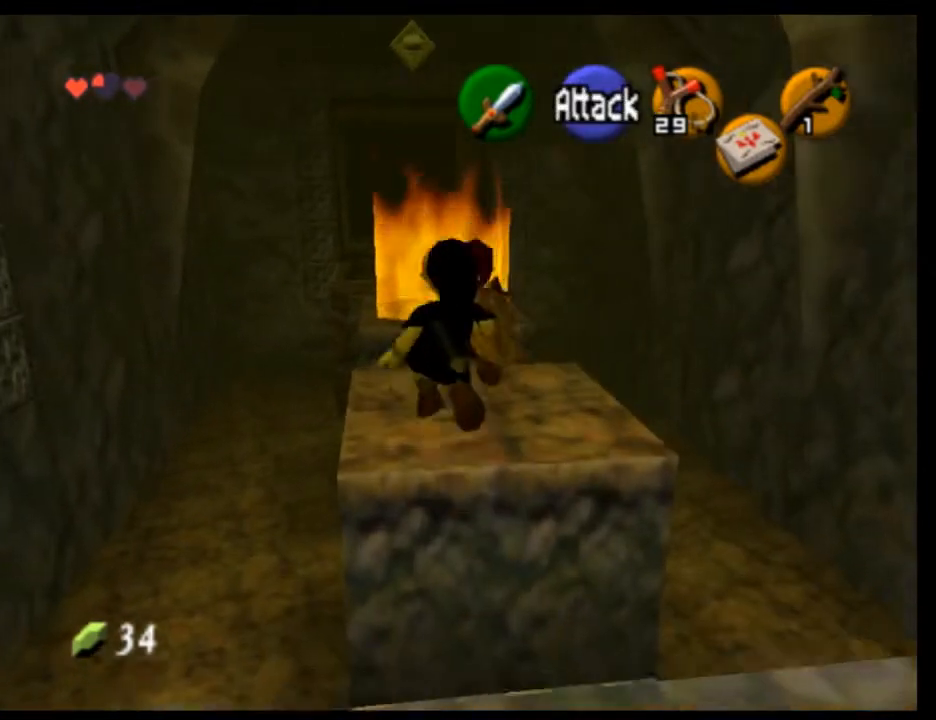
{"buttons": [], "left_stick": "center", "events": [[167, "left_stick", "up"], [267, "left_stick", "center"]]}
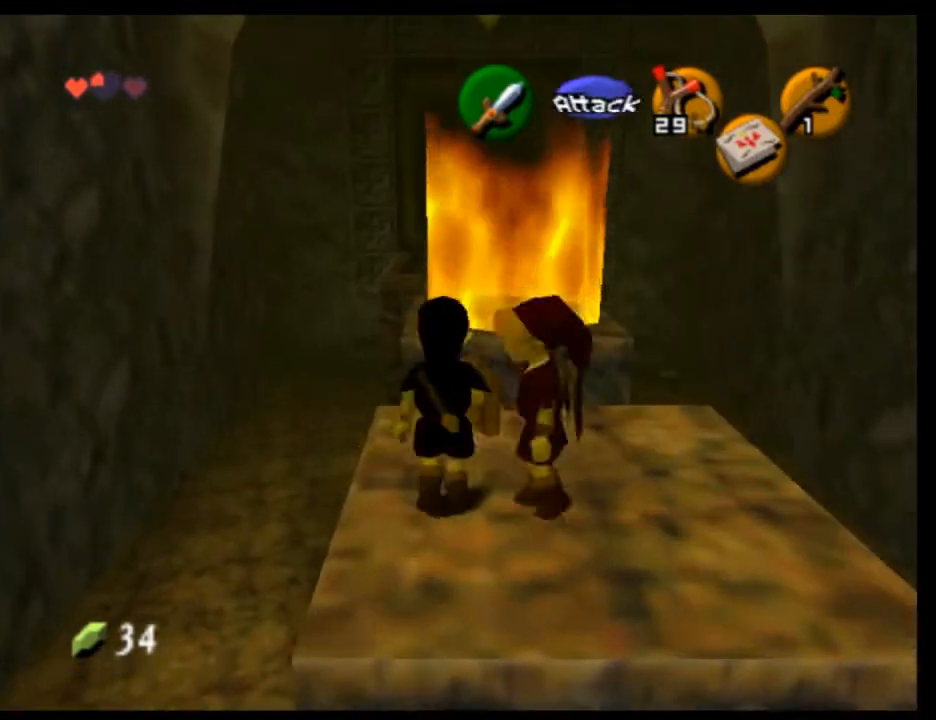
{"buttons": [], "left_stick": "center", "events": [[267, "left_stick", "up"], [367, "left_stick", "up-right"], [467, "left_stick", "center"]]}
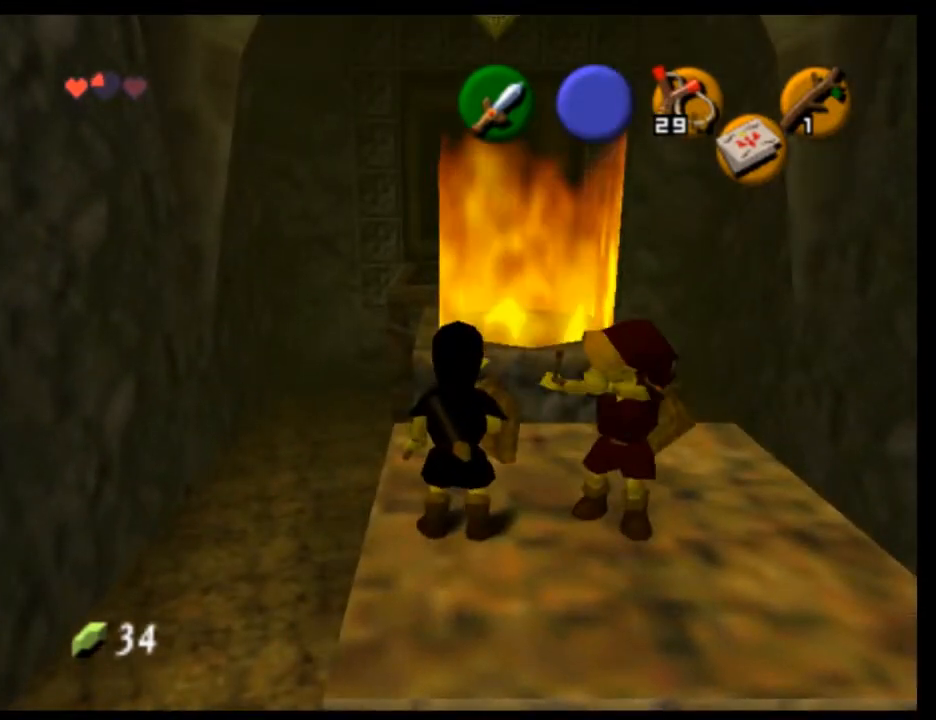
{"buttons": [], "left_stick": "center", "events": [[267, "left_stick", "up-right"], [367, "left_stick", "center"]]}
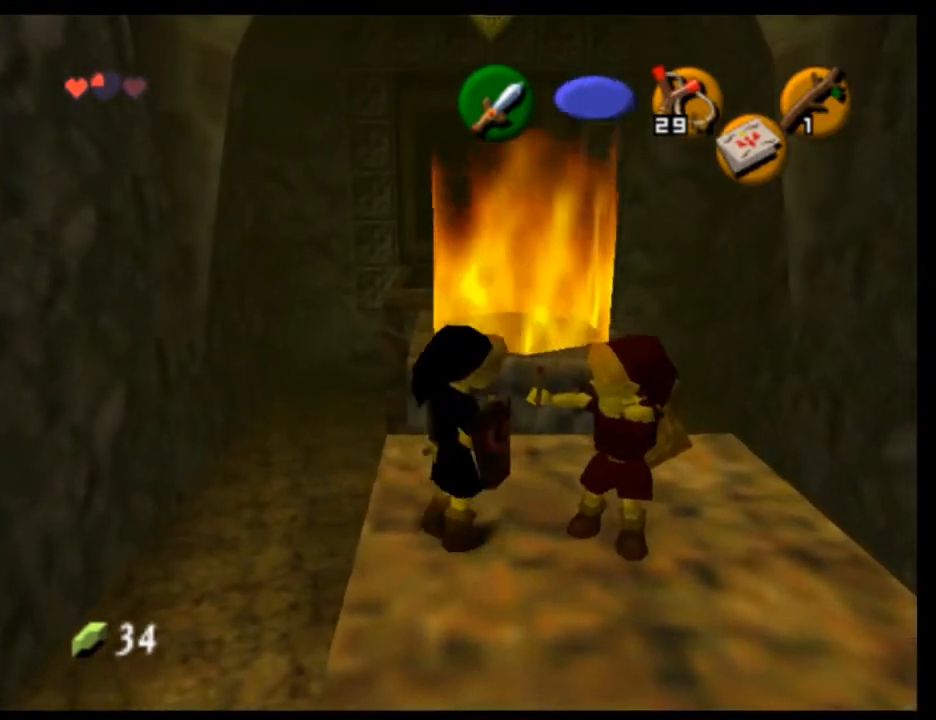
{"buttons": [], "left_stick": "center", "events": [[133, "left_stick", "down-right"], [267, "left_stick", "center"]]}
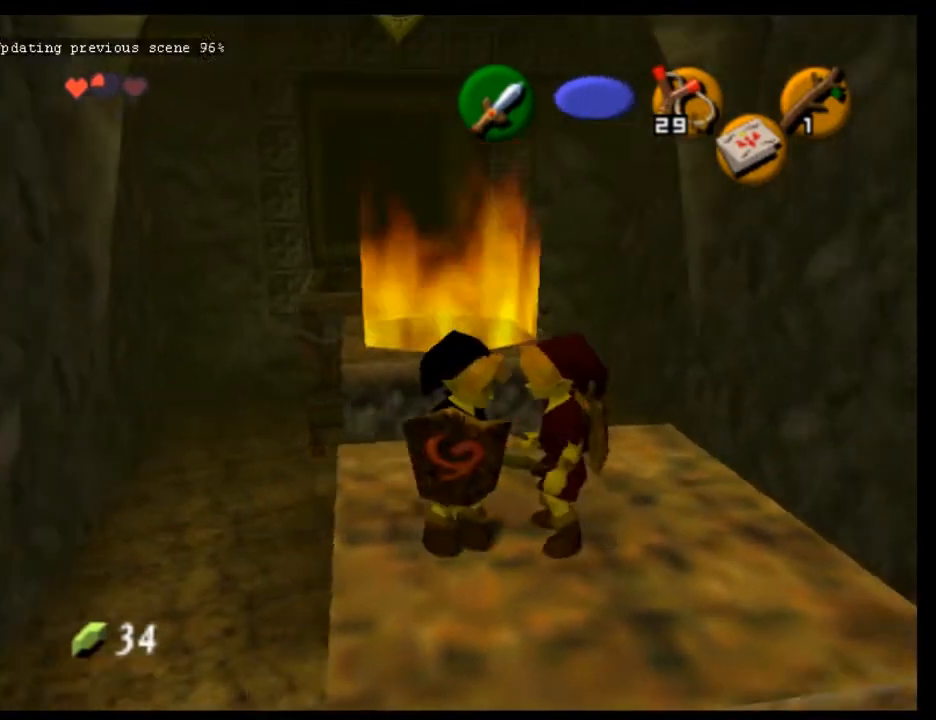
{"buttons": [], "left_stick": "right", "events": [[433, "left_stick", "right"]]}
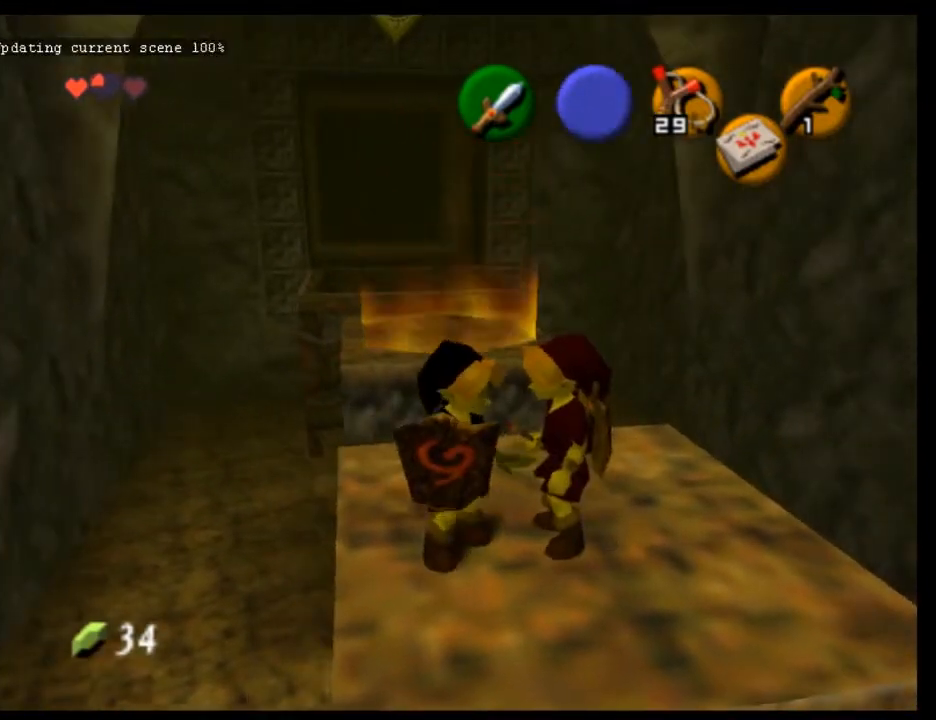
{"buttons": [], "left_stick": "center", "events": [[33, "left_stick", "center"]]}
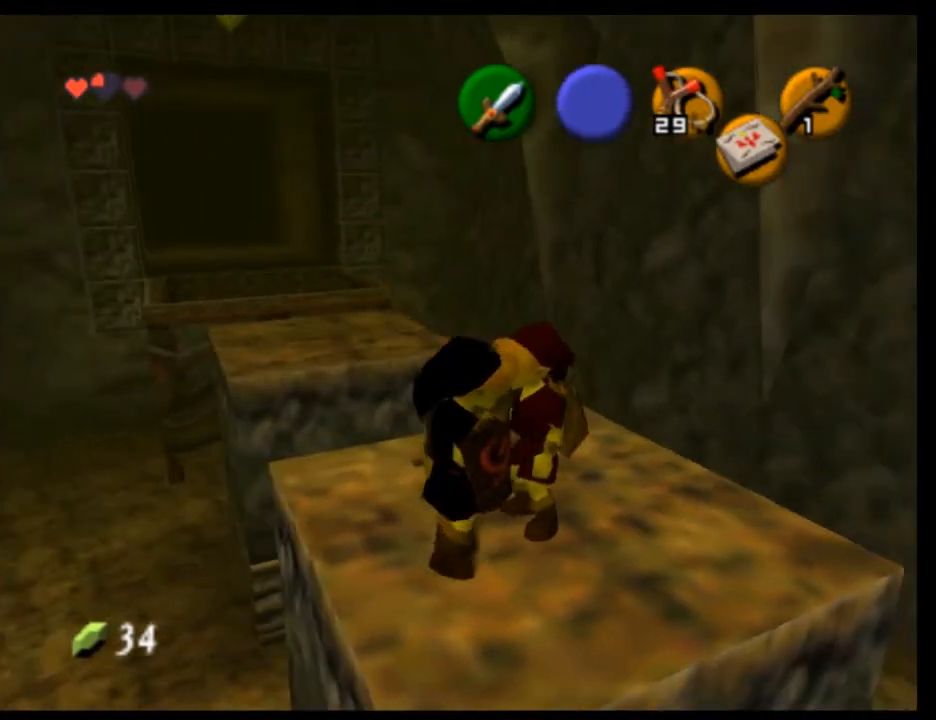
{"buttons": ["A"], "left_stick": "up", "events": [[267, "left_stick", "up-left"], [467, "A", "down"], [500, "left_stick", "up"]]}
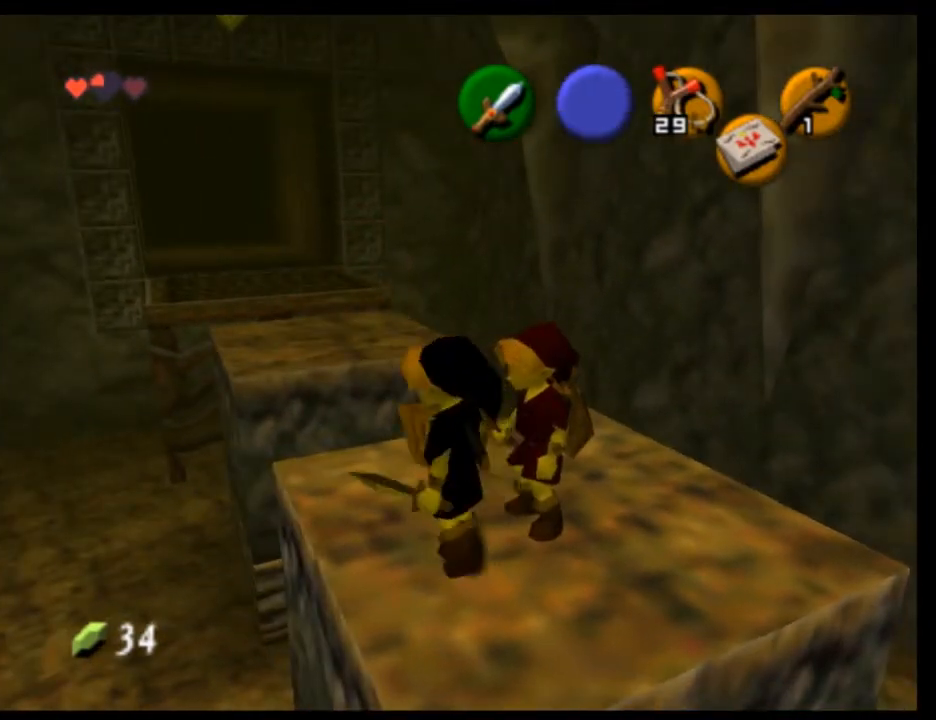
{"buttons": [], "left_stick": "up-right", "events": [[267, "A", "up"], [433, "left_stick", "up-right"]]}
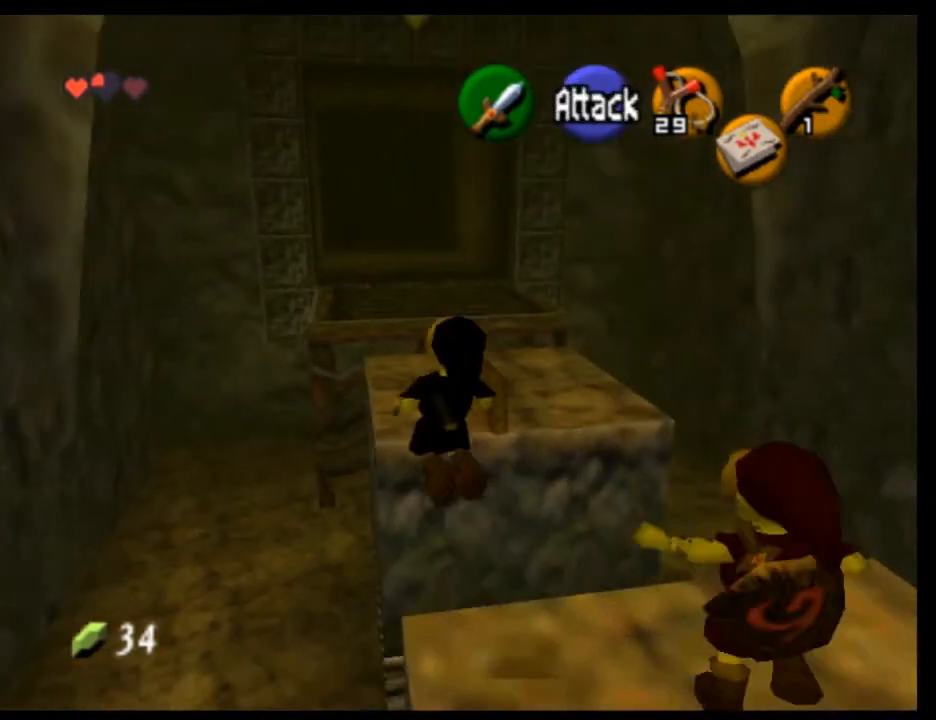
{"buttons": [], "left_stick": "up", "events": [[267, "left_stick", "up"]]}
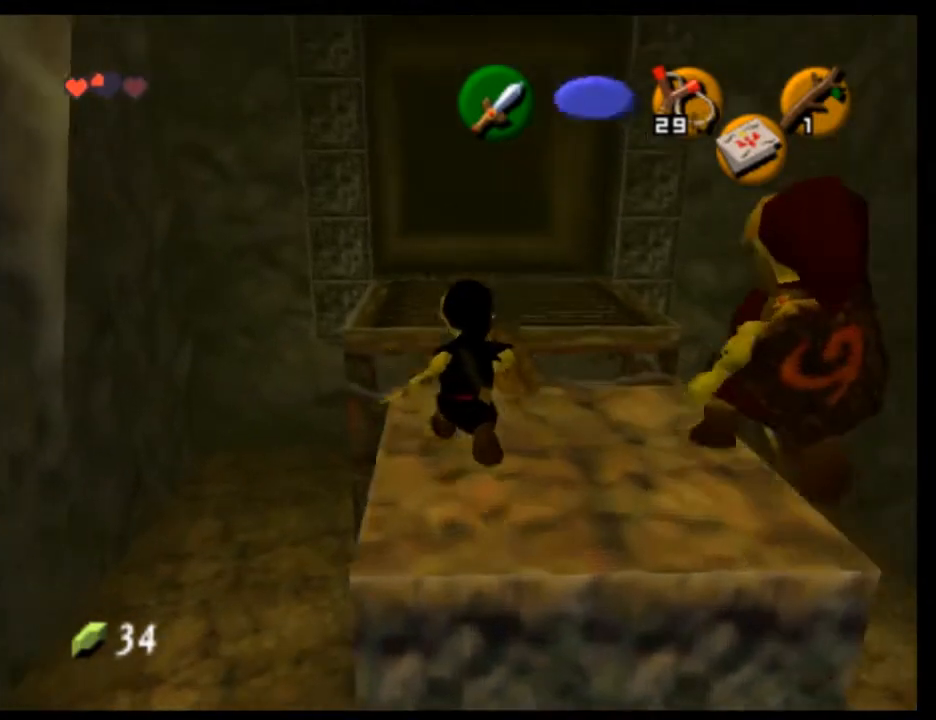
{"buttons": [], "left_stick": "up", "events": [[133, "A", "down"], [200, "A", "up"], [267, "A", "down"], [333, "A", "up"]]}
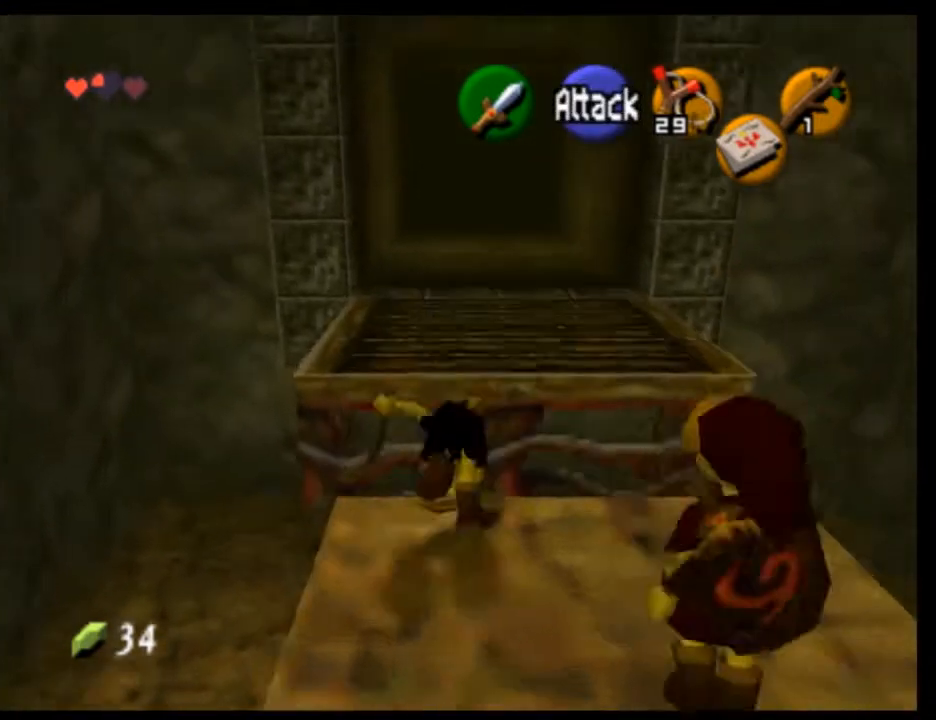
{"buttons": [], "left_stick": "up", "events": []}
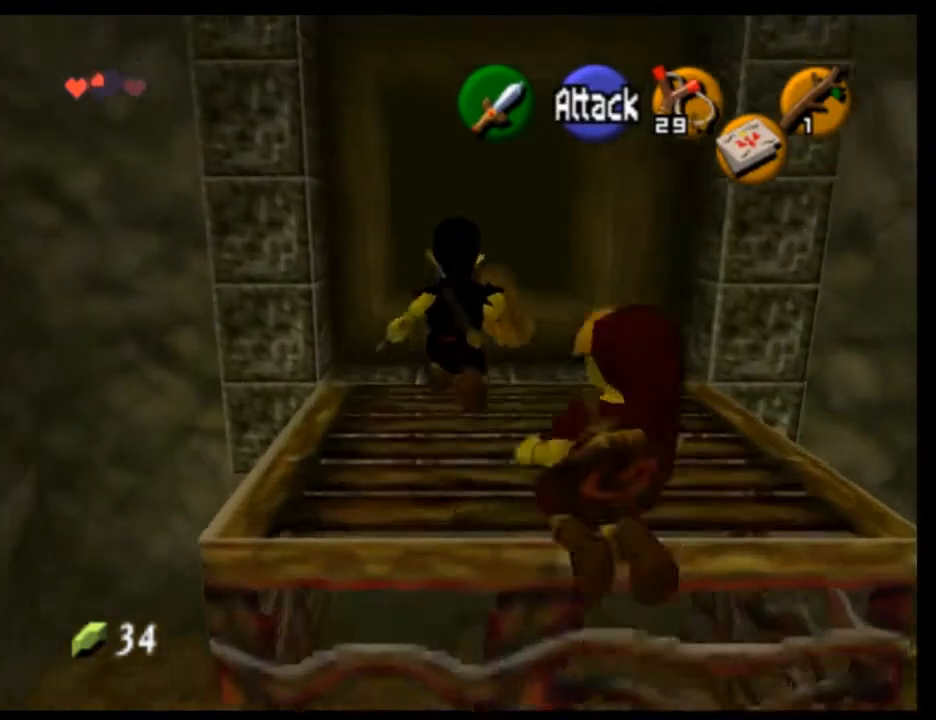
{"buttons": [], "left_stick": "down", "events": [[133, "left_stick", "up-right"], [233, "left_stick", "up"], [467, "left_stick", "down"]]}
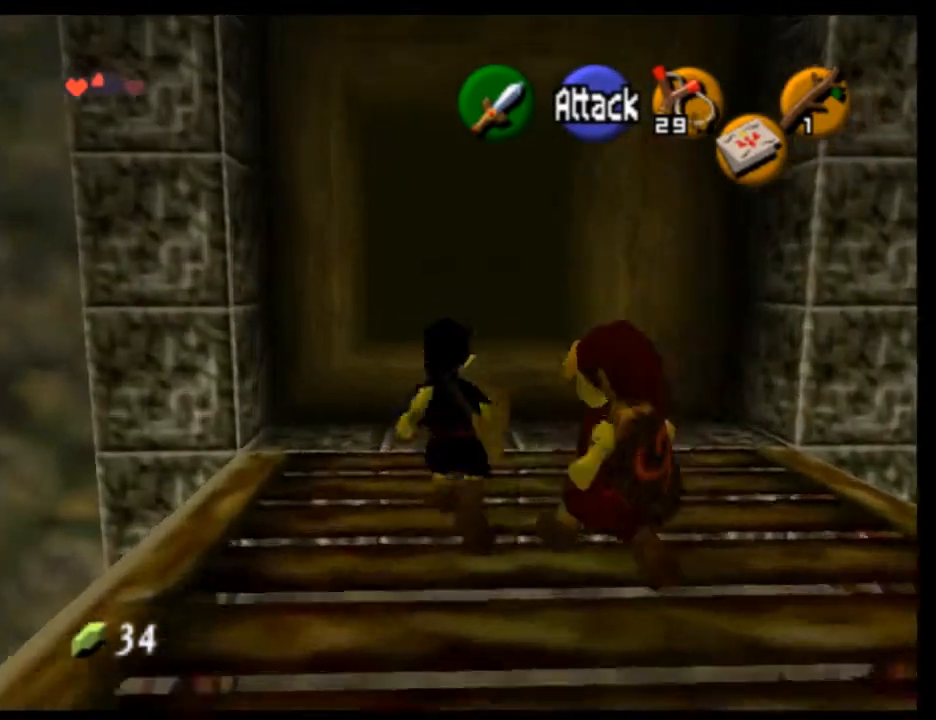
{"buttons": ["L1"], "left_stick": "down", "events": [[100, "L1", "down"]]}
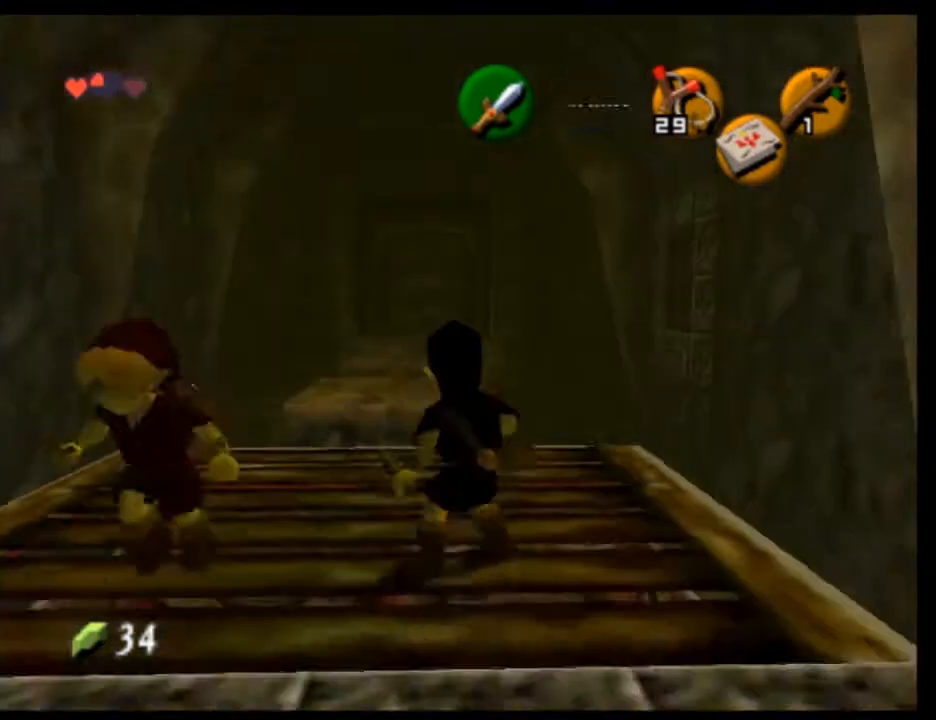
{"buttons": ["L1"], "left_stick": "down", "events": []}
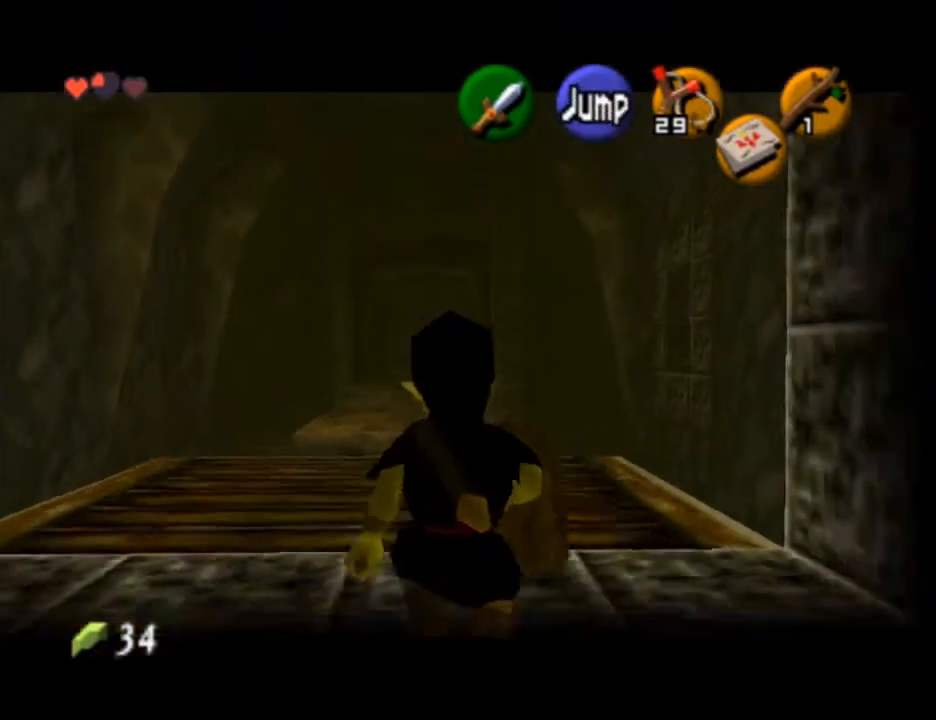
{"buttons": ["L1"], "left_stick": "down", "events": []}
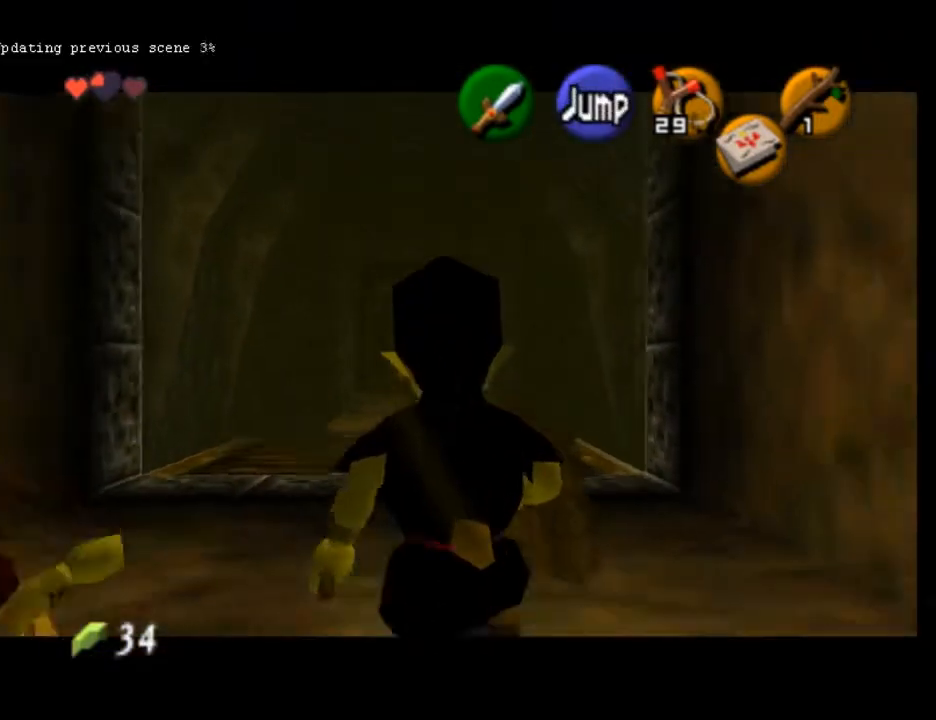
{"buttons": ["L1"], "left_stick": "down", "events": []}
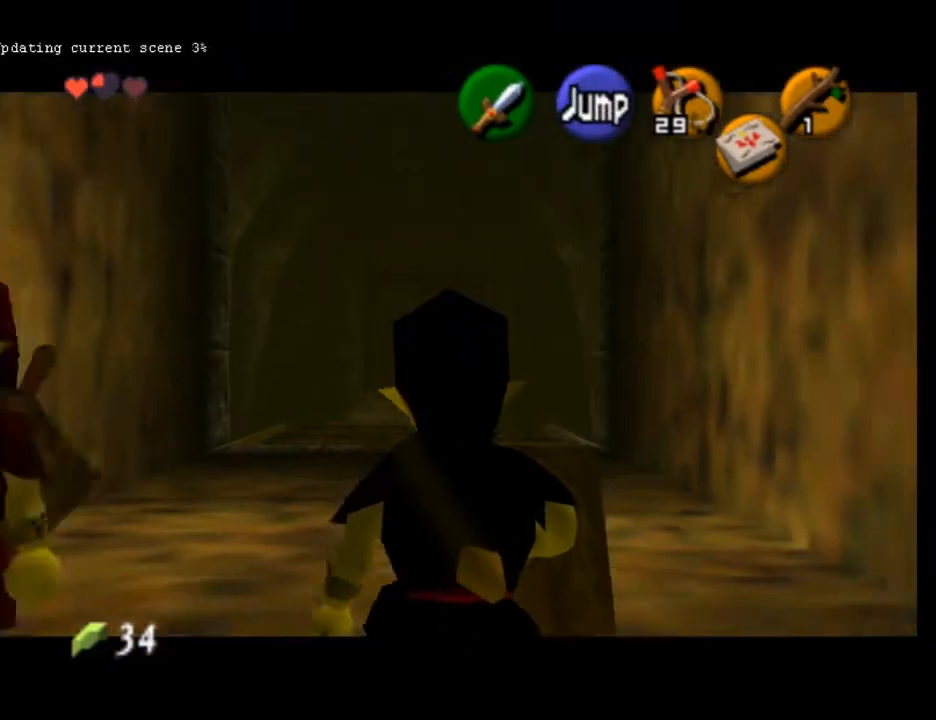
{"buttons": ["L1"], "left_stick": "down", "events": []}
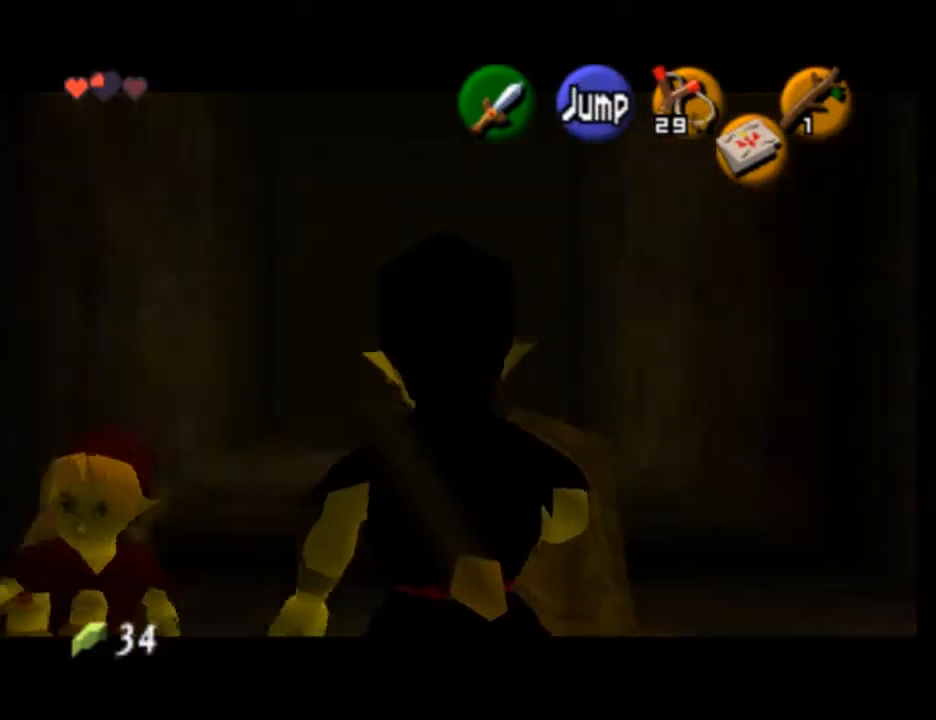
{"buttons": ["L1"], "left_stick": "down", "events": []}
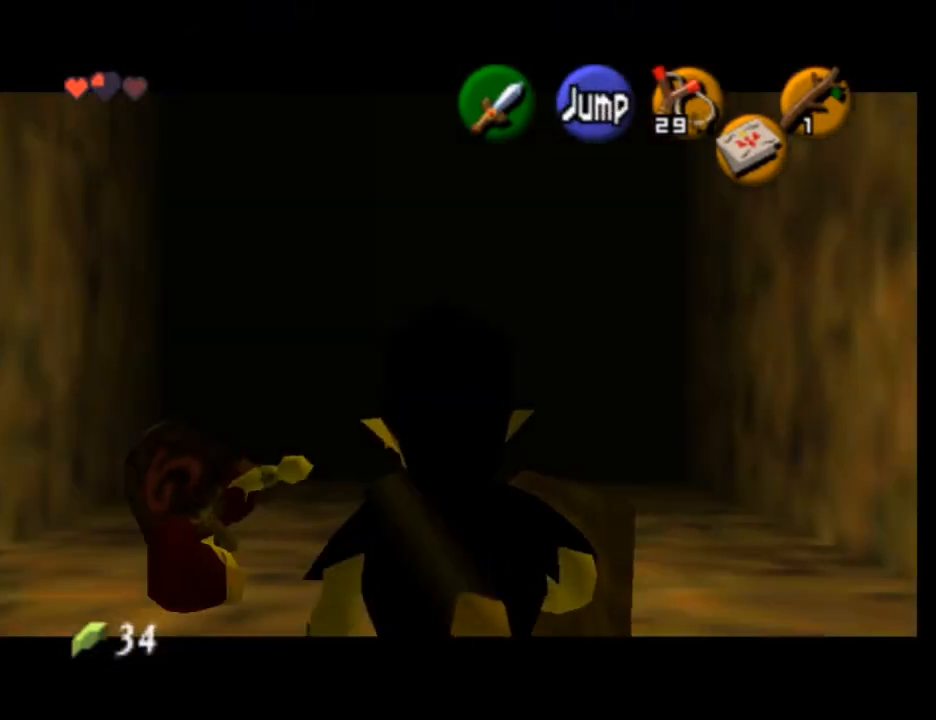
{"buttons": ["L1"], "left_stick": "down", "events": []}
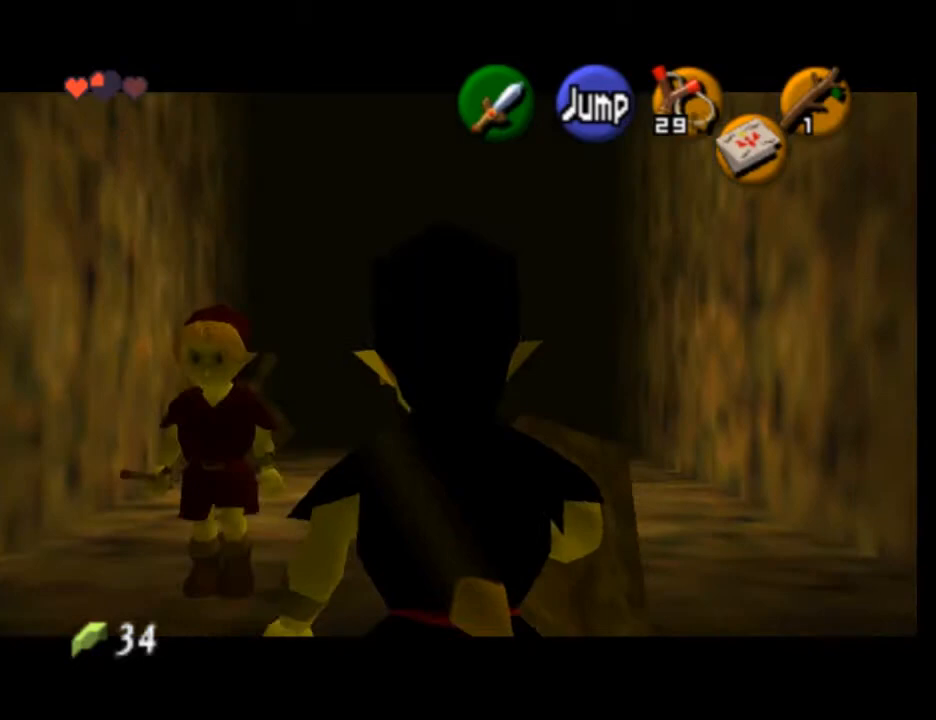
{"buttons": [], "left_stick": "down", "events": [[467, "L1", "up"]]}
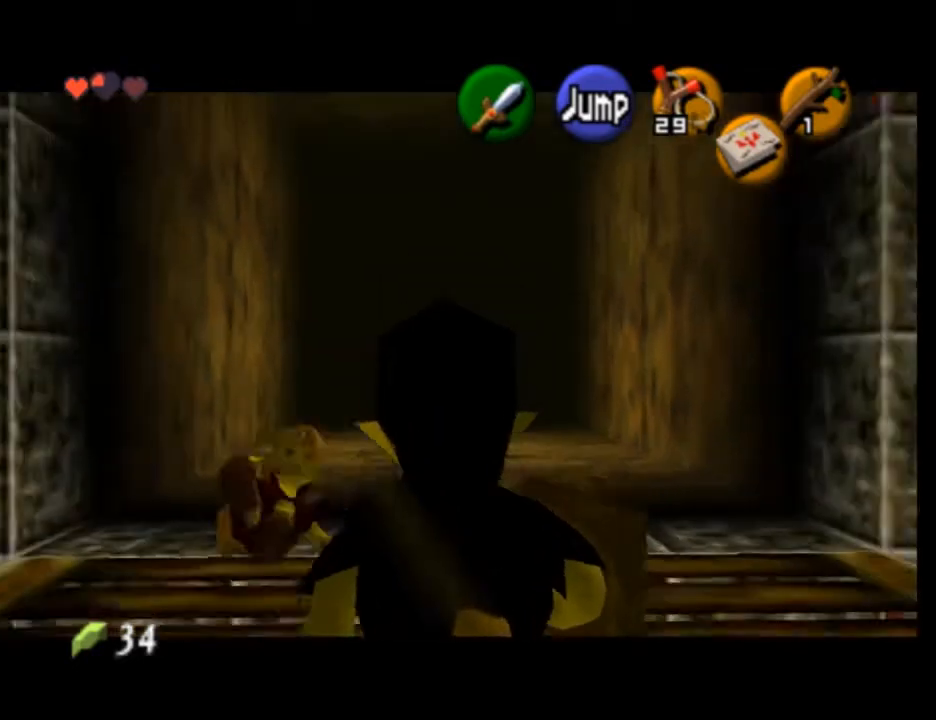
{"buttons": [], "left_stick": "down", "events": [[167, "A", "down"], [233, "A", "up"], [300, "A", "down"], [367, "A", "up"], [433, "A", "down"], [500, "A", "up"]]}
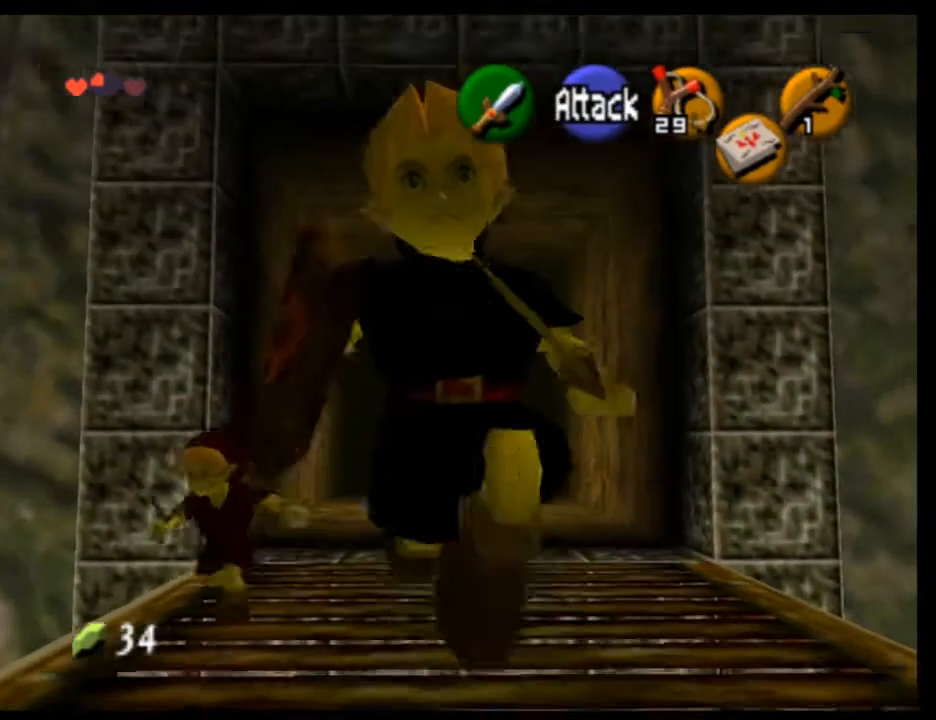
{"buttons": [], "left_stick": "down", "events": []}
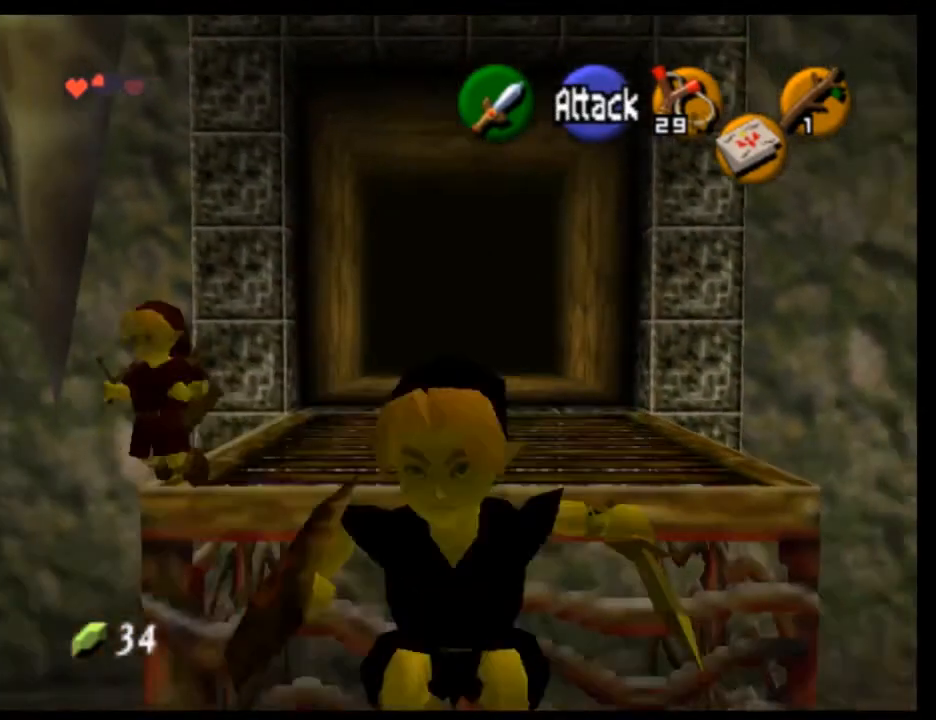
{"buttons": [], "left_stick": "left", "events": [[467, "left_stick", "left"]]}
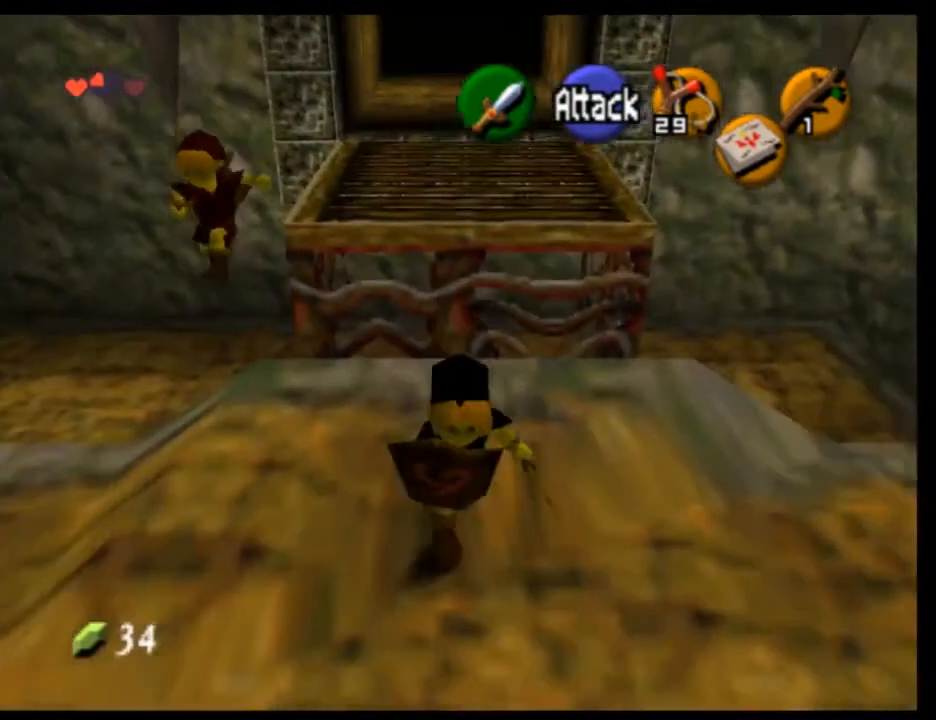
{"buttons": ["L1"], "left_stick": "up-left", "events": [[200, "A", "down"], [300, "A", "up"], [367, "L1", "down"], [400, "left_stick", "up-left"]]}
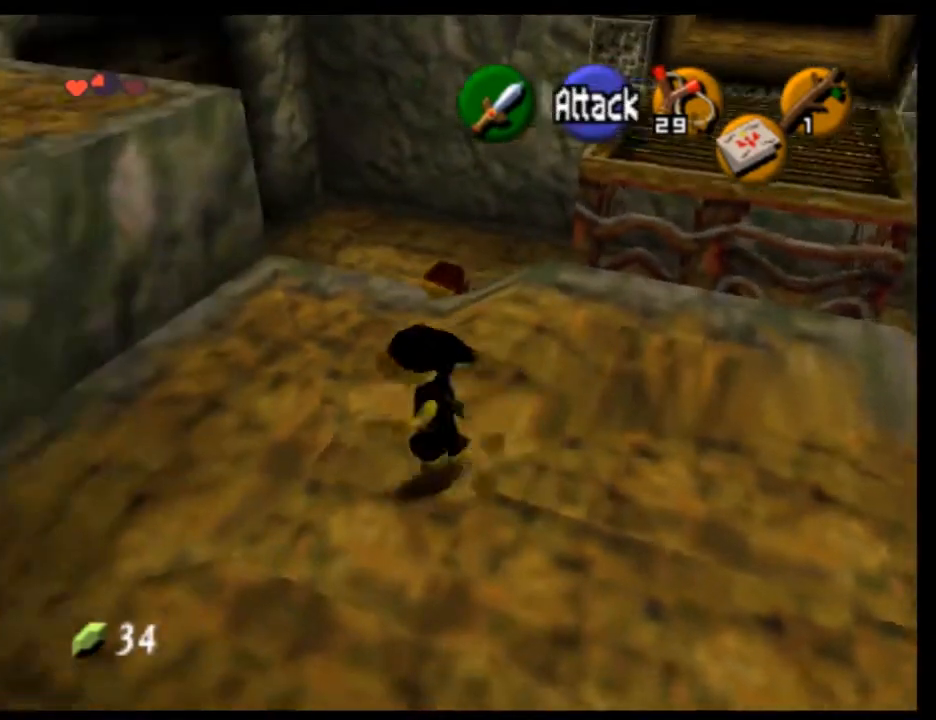
{"buttons": [], "left_stick": "up", "events": [[67, "L1", "up"], [133, "left_stick", "up"]]}